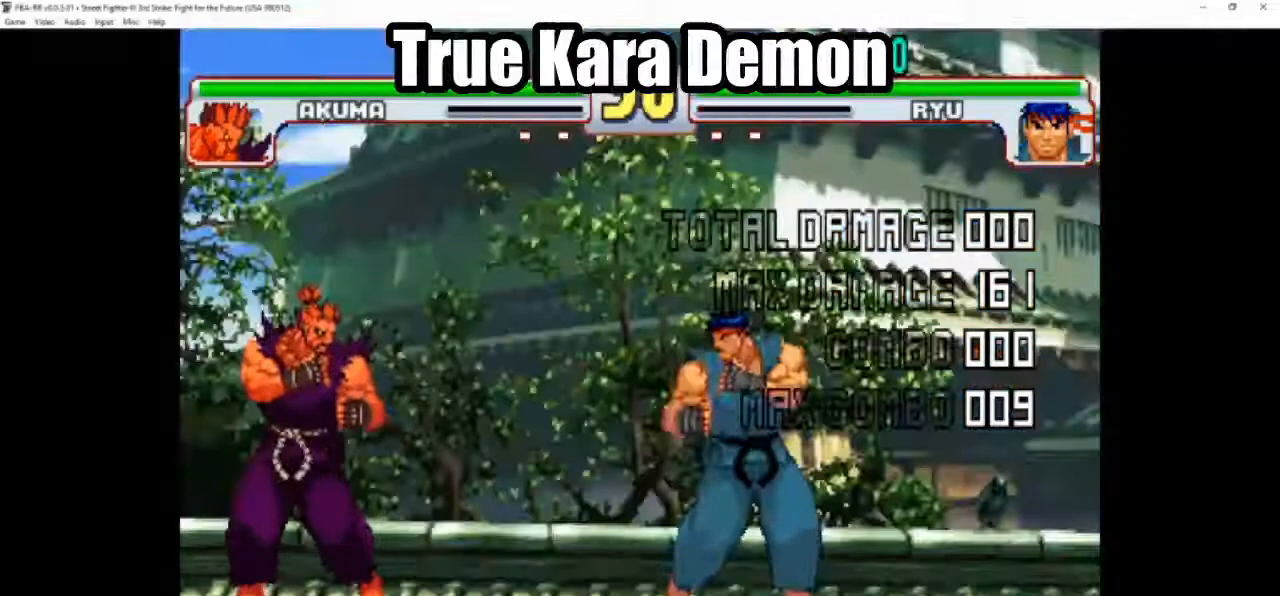
Gameplay with a controller (arcade stick); each line is a JSON object with the inputs held at the frame after it. "events" lists button and stick changes between this image and that frame as [ms after this image, input, new state], when the widget could be followed in between. Not read: L3 R3.
{"buttons": [], "left_stick": "right", "events": [[100, "left_stick", "right"]]}
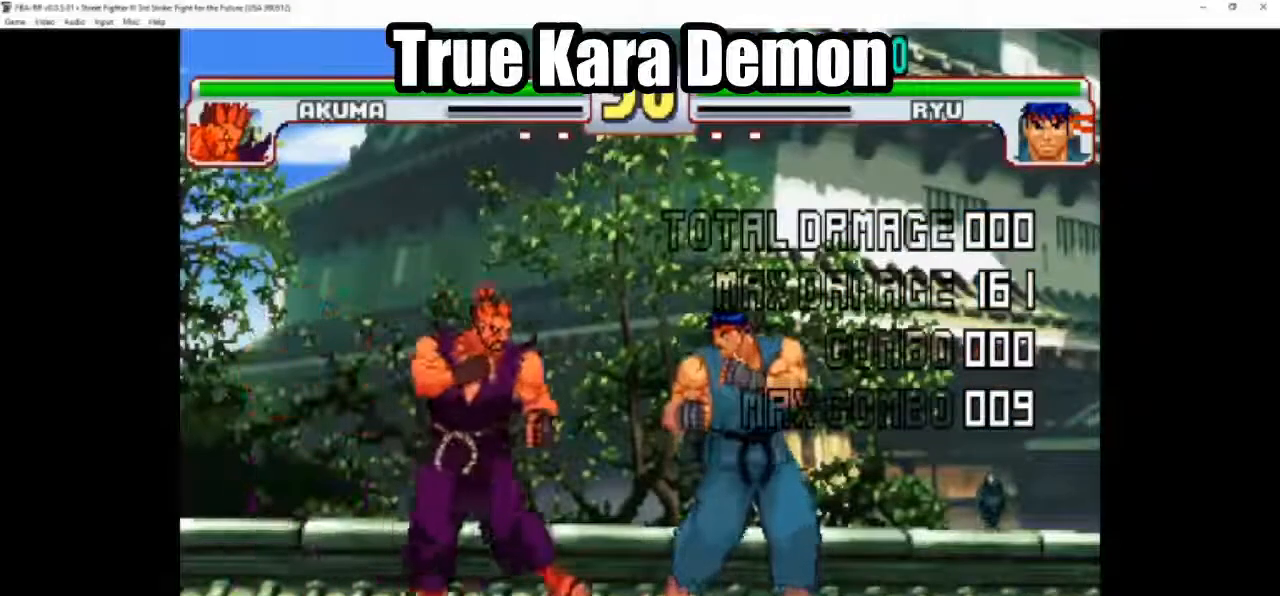
{"buttons": [], "left_stick": "center", "events": [[100, "TRIANGLE", "down"], [117, "SQUARE", "down"], [117, "TRIANGLE", "up"], [133, "SQUARE", "up"], [167, "SQUARE", "down"], [217, "SQUARE", "up"], [217, "left_stick", "center"], [267, "CROSS", "down"], [283, "R1", "down"], [317, "CROSS", "up"], [333, "R1", "up"]]}
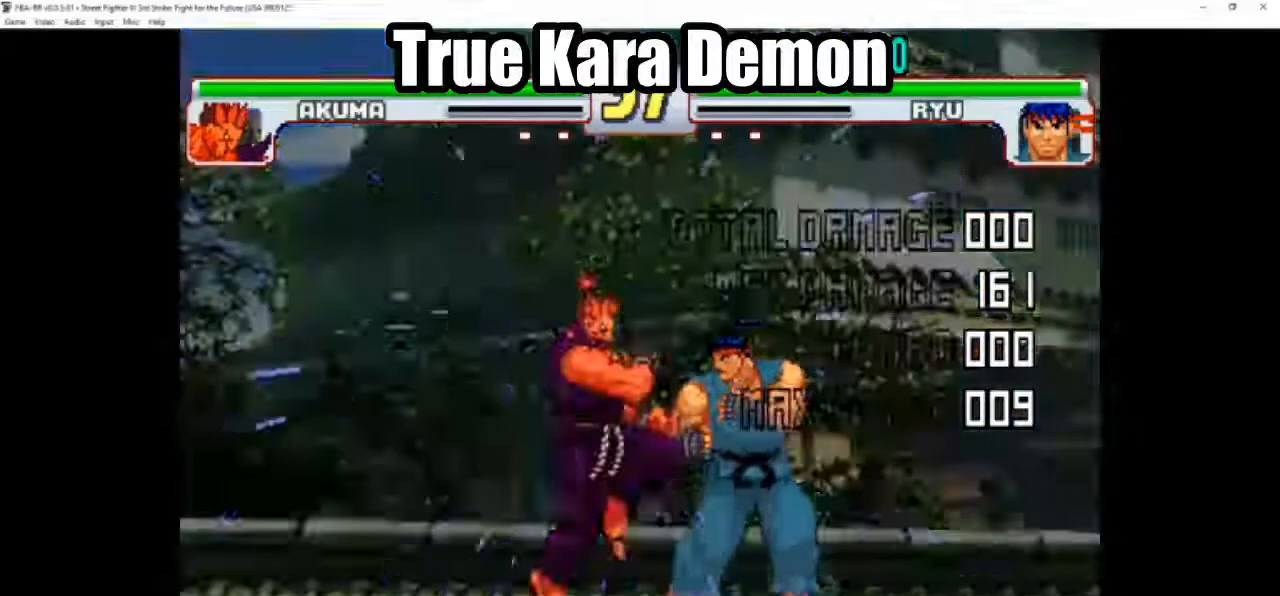
{"buttons": [], "left_stick": "center", "events": []}
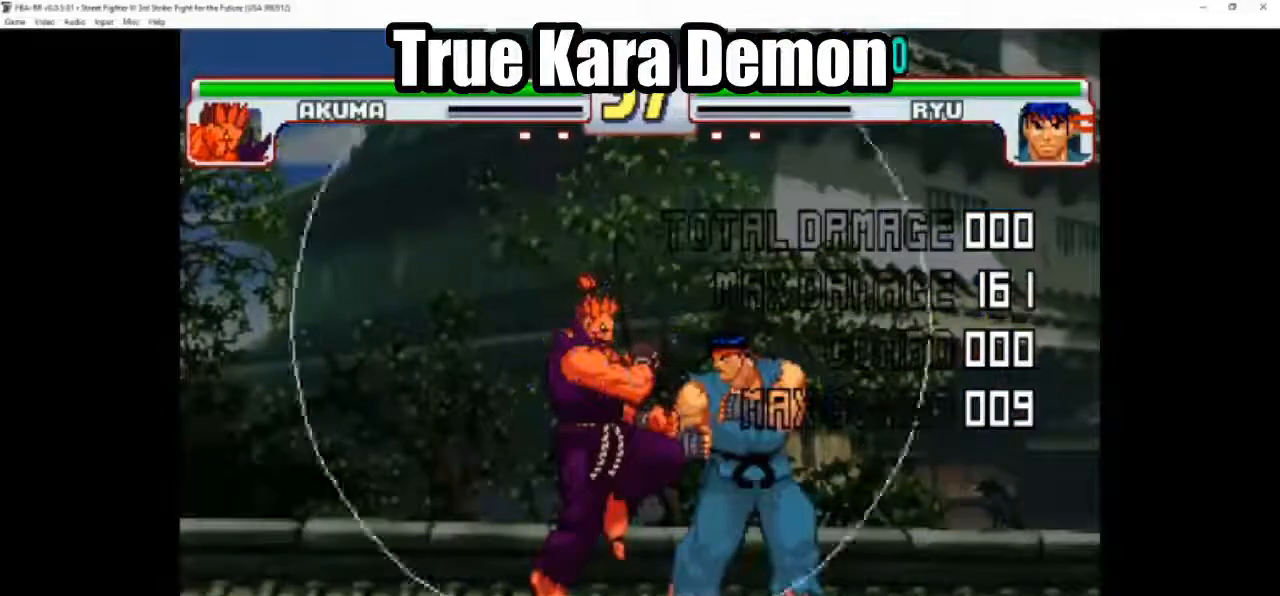
{"buttons": [], "left_stick": "center", "events": []}
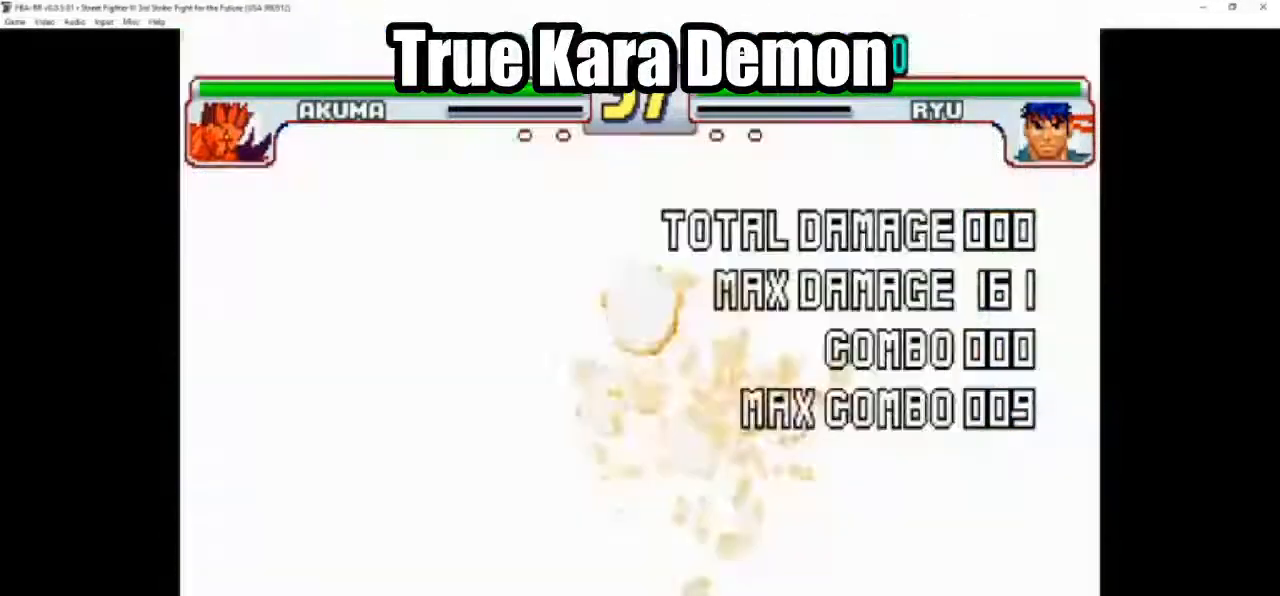
{"buttons": [], "left_stick": "center", "events": []}
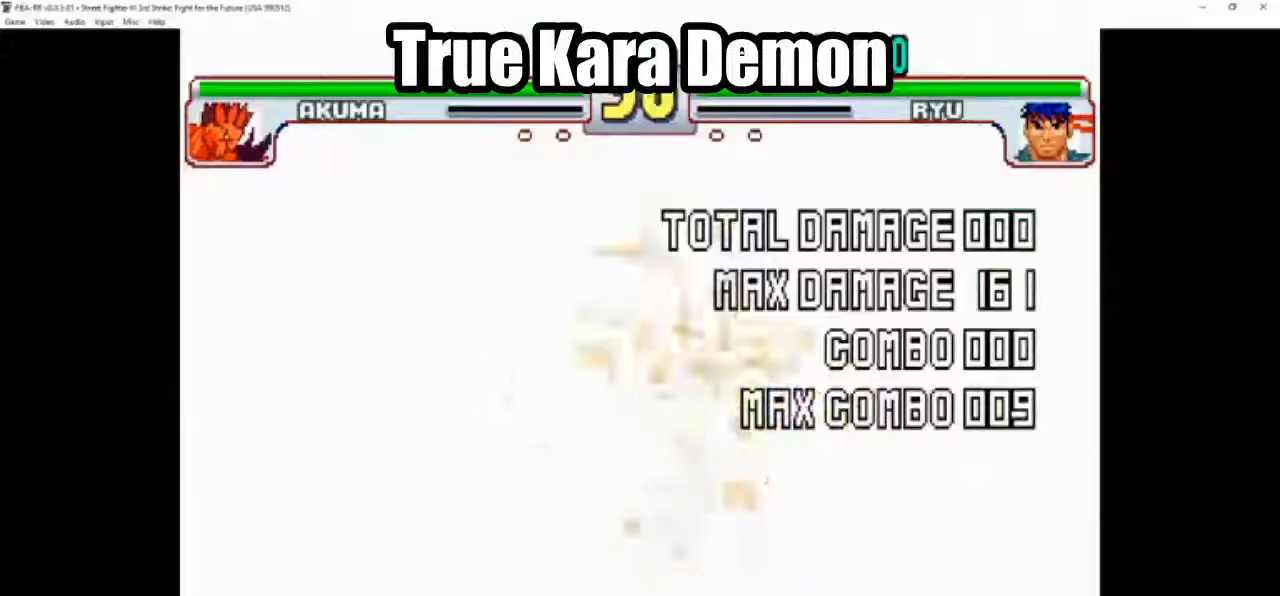
{"buttons": [], "left_stick": "center", "events": []}
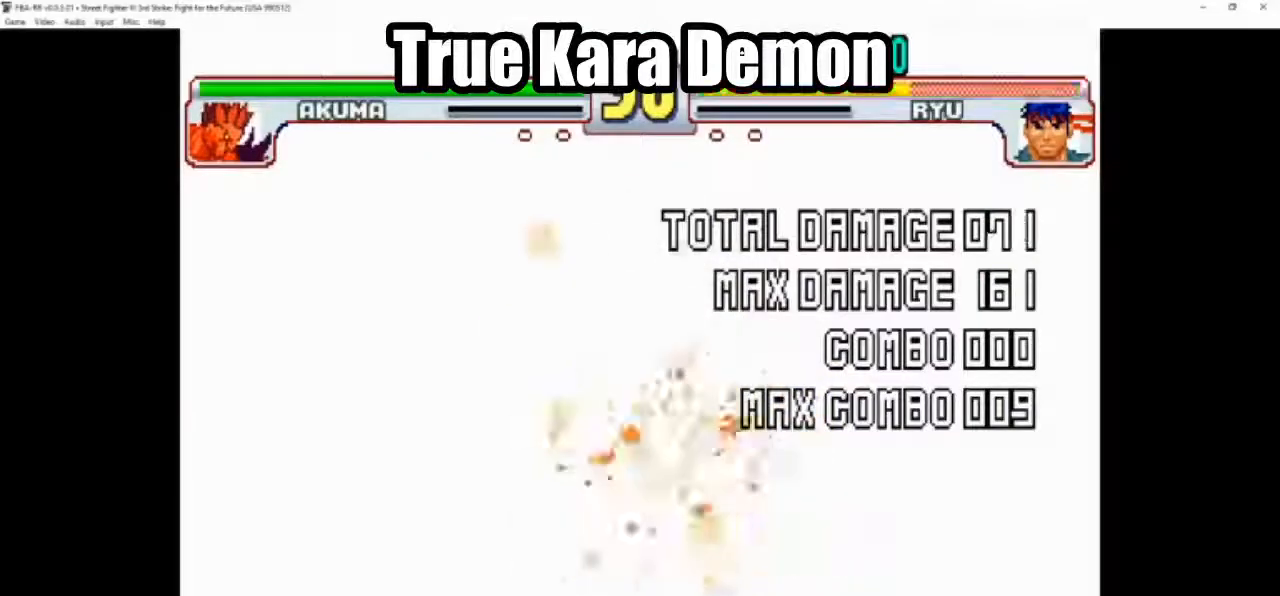
{"buttons": [], "left_stick": "center", "events": []}
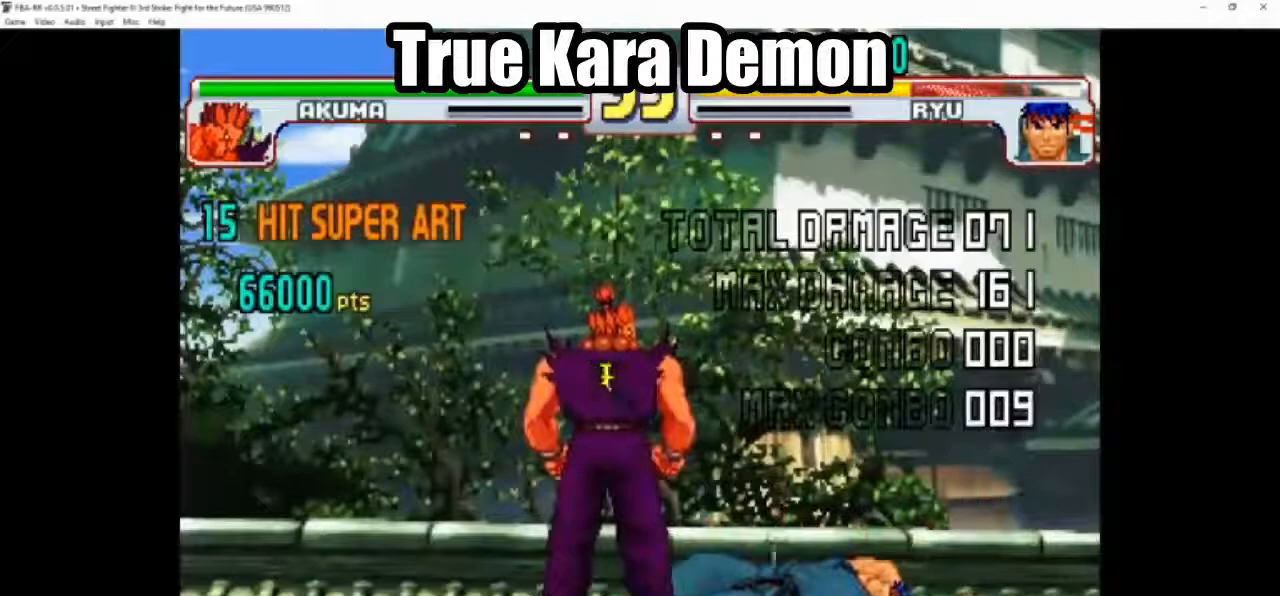
{"buttons": [], "left_stick": "center", "events": []}
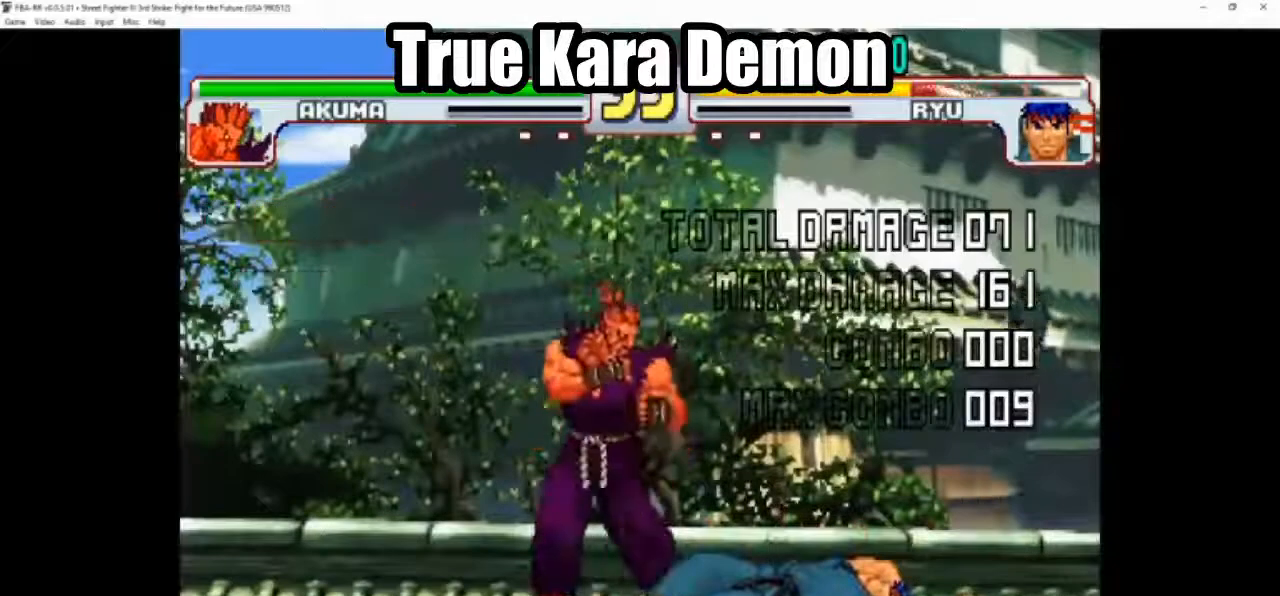
{"buttons": [], "left_stick": "center", "events": []}
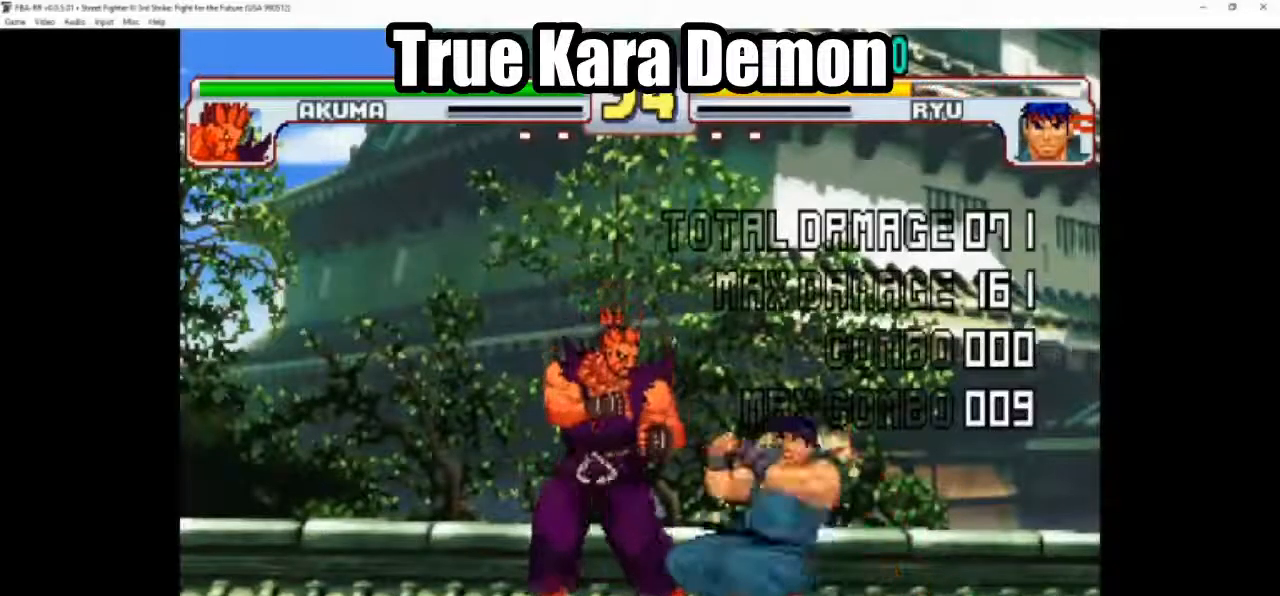
{"buttons": [], "left_stick": "center", "events": []}
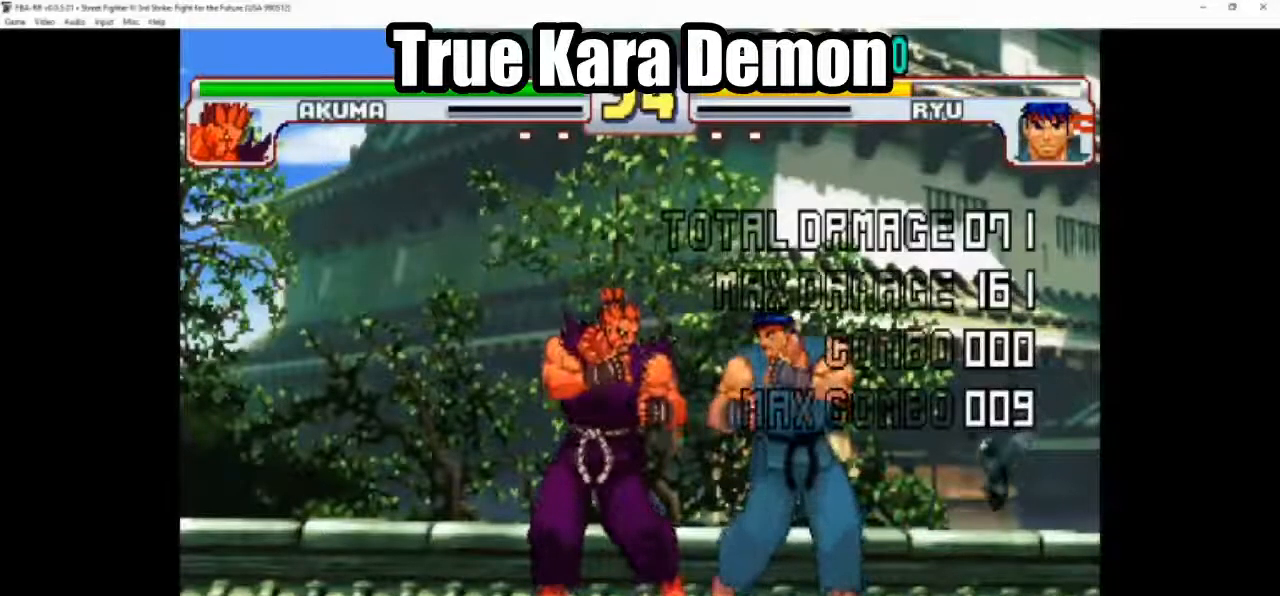
{"buttons": [], "left_stick": "center", "events": []}
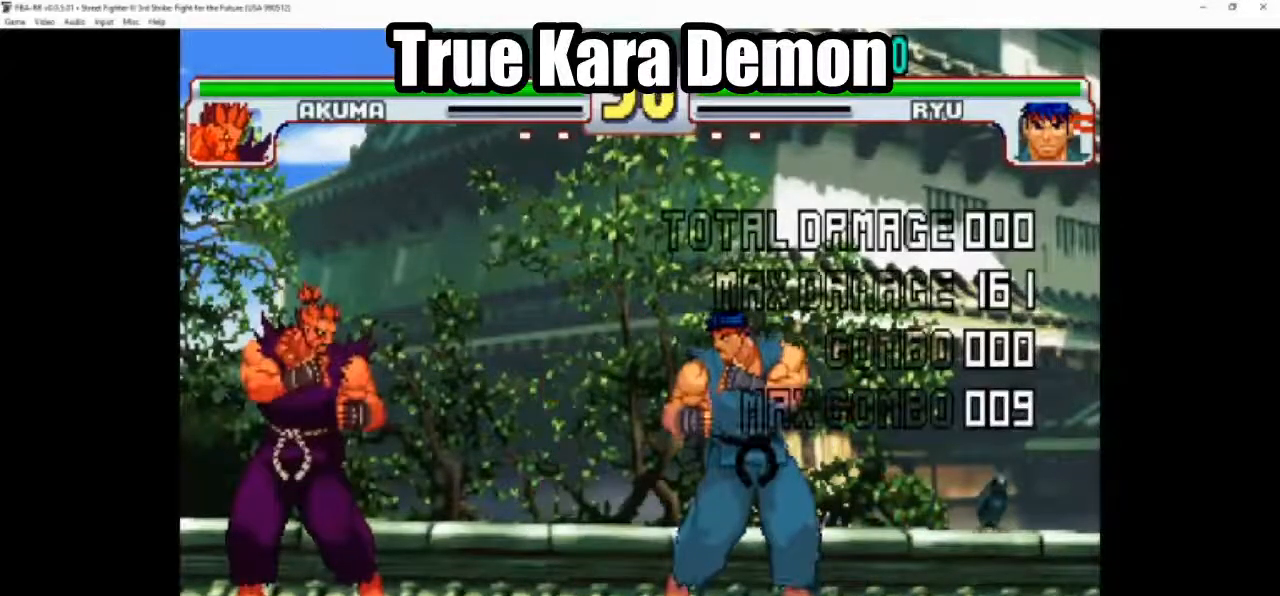
{"buttons": [], "left_stick": "right", "events": [[200, "left_stick", "right"]]}
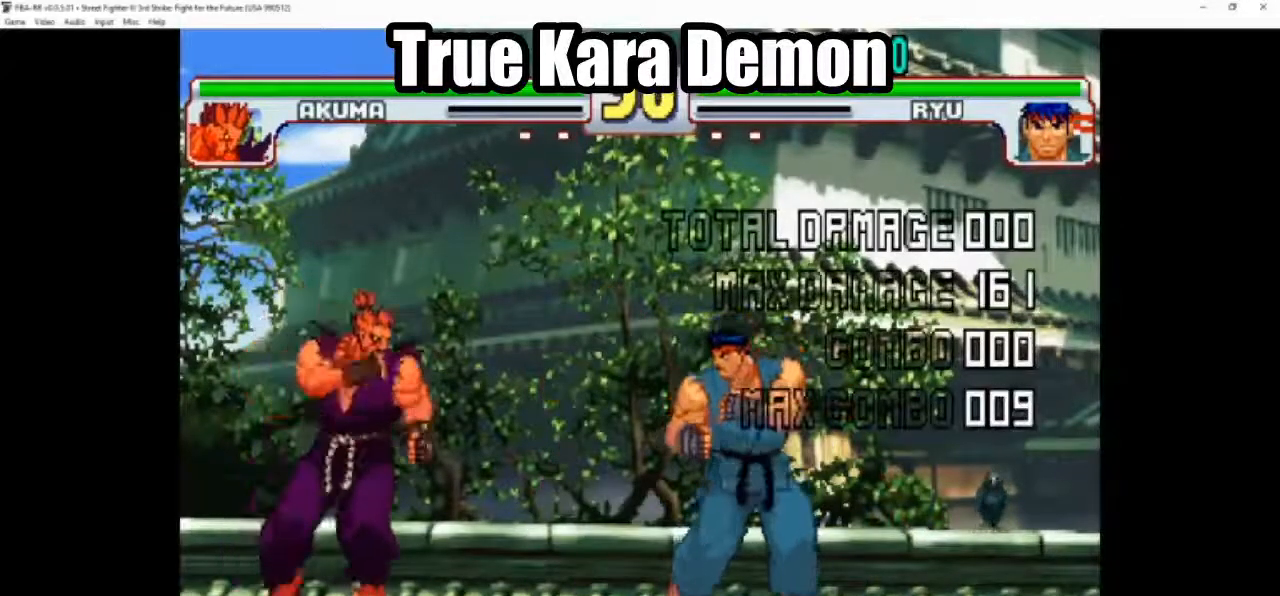
{"buttons": [], "left_stick": "right", "events": []}
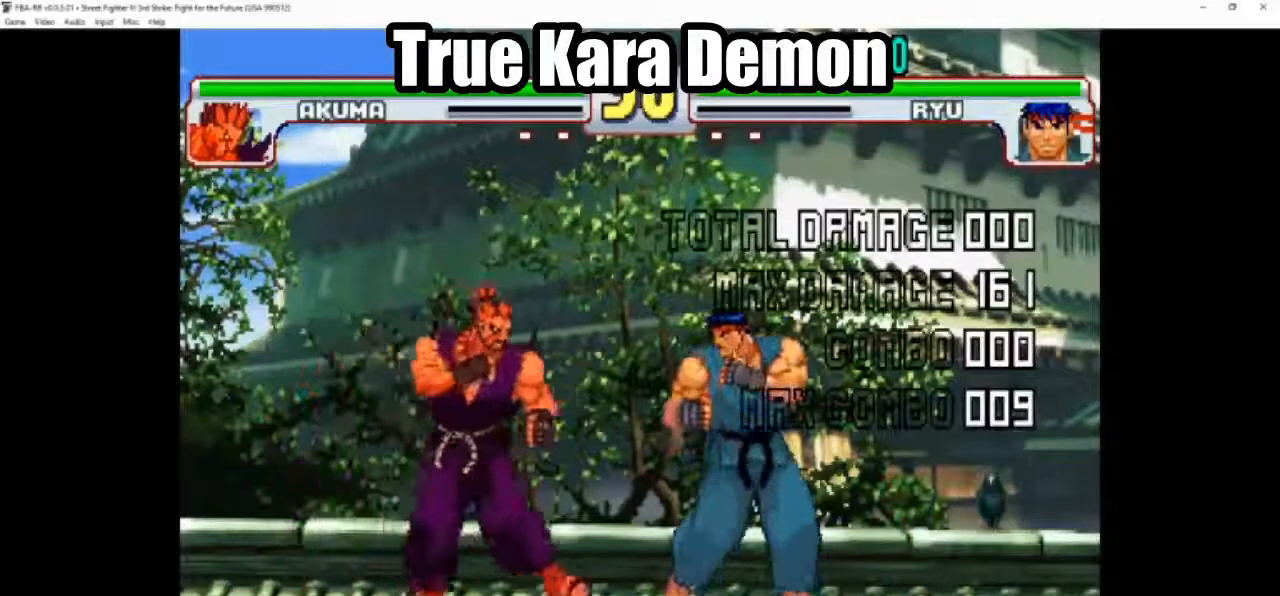
{"buttons": [], "left_stick": "center", "events": [[200, "TRIANGLE", "down"], [233, "SQUARE", "down"], [233, "TRIANGLE", "up"], [267, "SQUARE", "up"], [333, "SQUARE", "down"], [433, "SQUARE", "up"], [433, "left_stick", "center"]]}
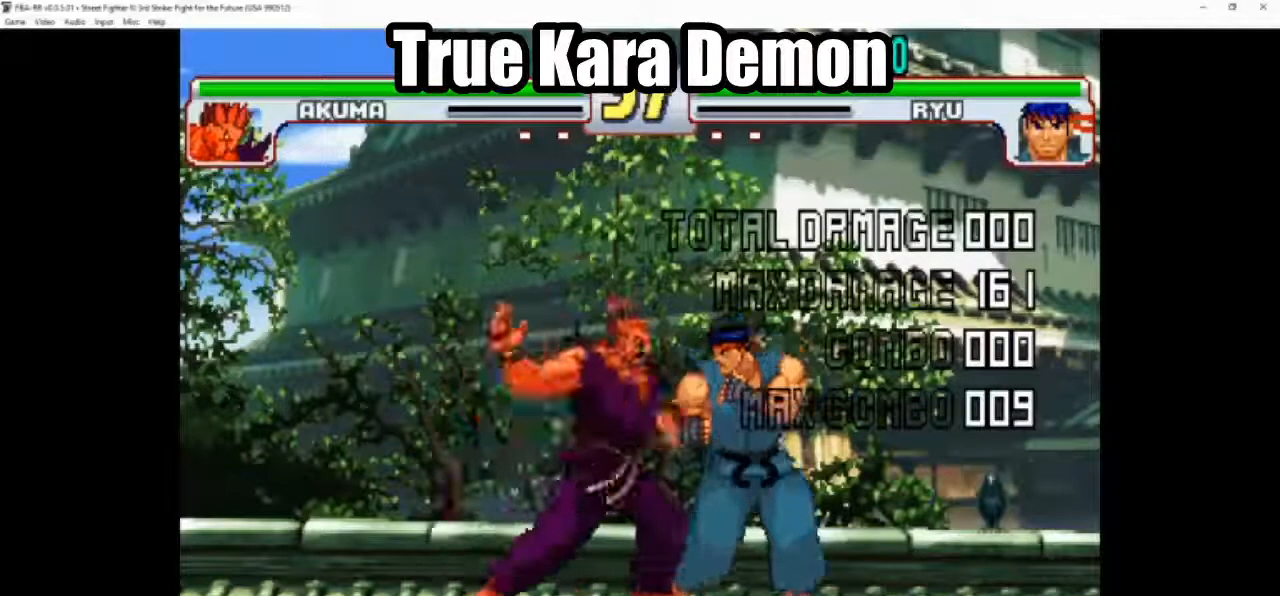
{"buttons": [], "left_stick": "center", "events": [[33, "CROSS", "down"], [67, "R1", "down"], [133, "CROSS", "up"], [167, "R1", "up"]]}